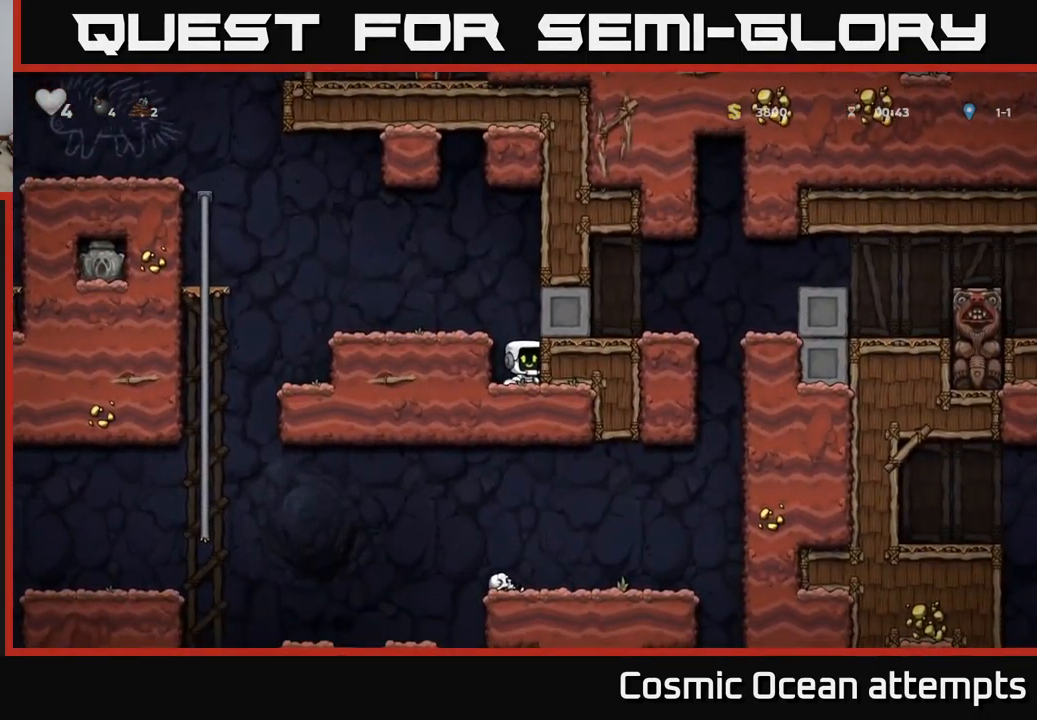
Gameplay with a controller (Xbox layout); each line is a JSON object with the inputs held at the frame after it. "events" lists button and stick changes between this image and that frame as [ms after this image, input, new state], when the widget could be followed in between. Not read: right_stick.
{"buttons": ["A", "DPAD_LEFT"], "left_stick": "center", "events": [[84, "A", "up"], [434, "A", "down"]]}
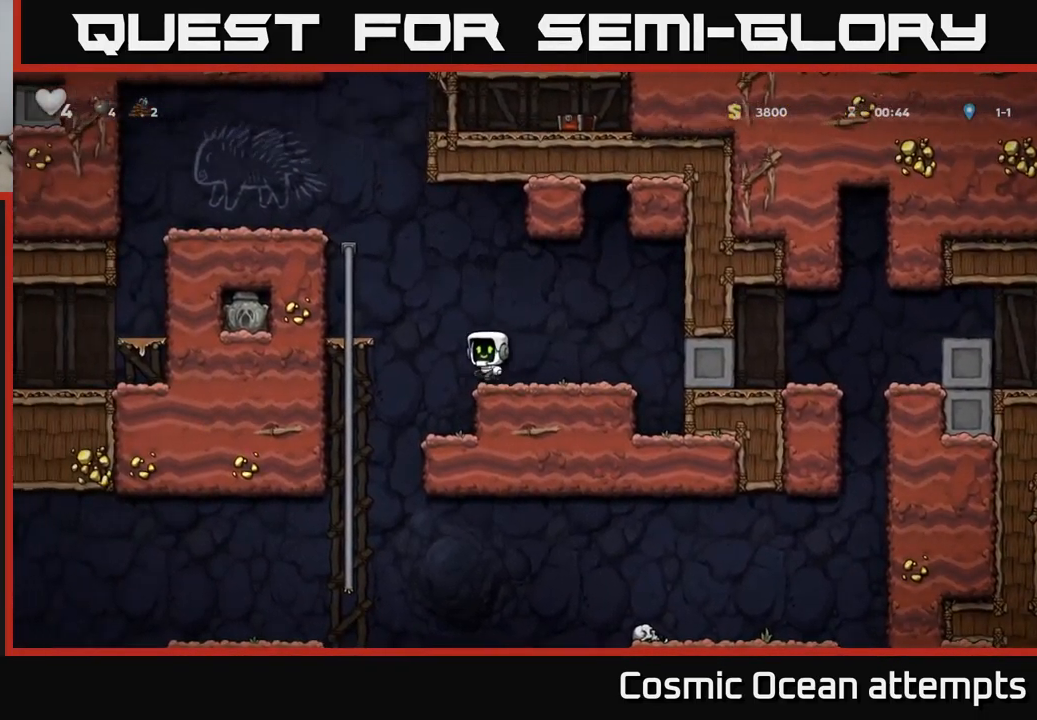
{"buttons": ["A", "DPAD_LEFT"], "left_stick": "center", "events": [[134, "A", "up"], [151, "DPAD_UP", "down"], [351, "A", "down"], [351, "DPAD_LEFT", "up"], [384, "DPAD_LEFT", "down"], [467, "DPAD_UP", "up"]]}
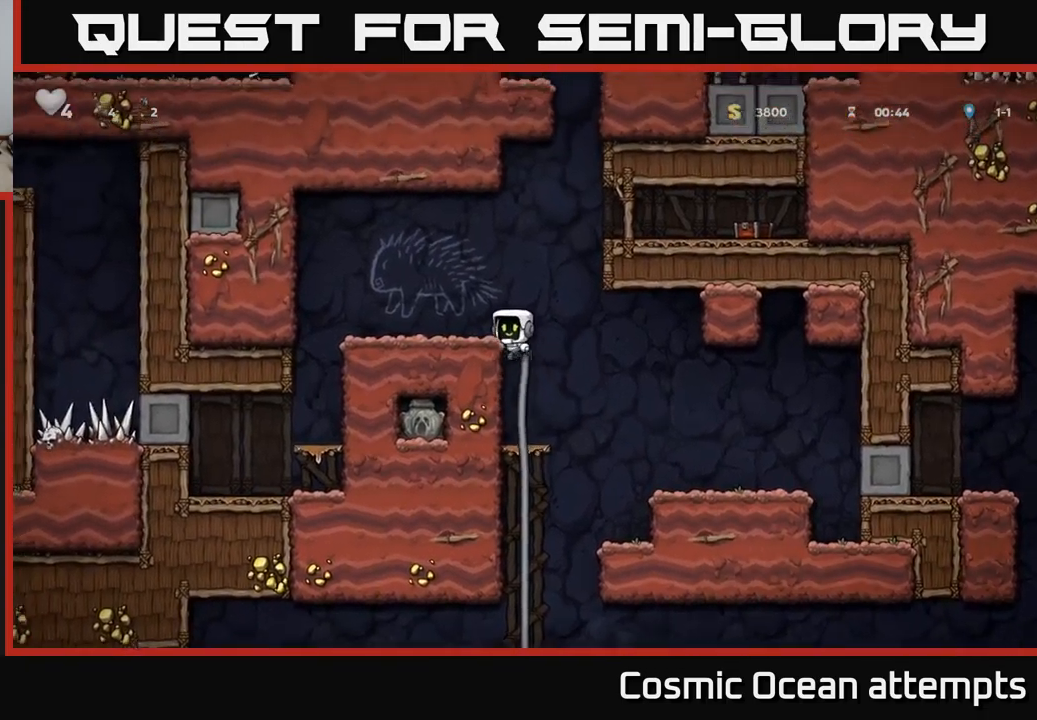
{"buttons": ["DPAD_RIGHT"], "left_stick": "center", "events": [[83, "A", "up"], [217, "DPAD_LEFT", "up"], [433, "DPAD_RIGHT", "down"]]}
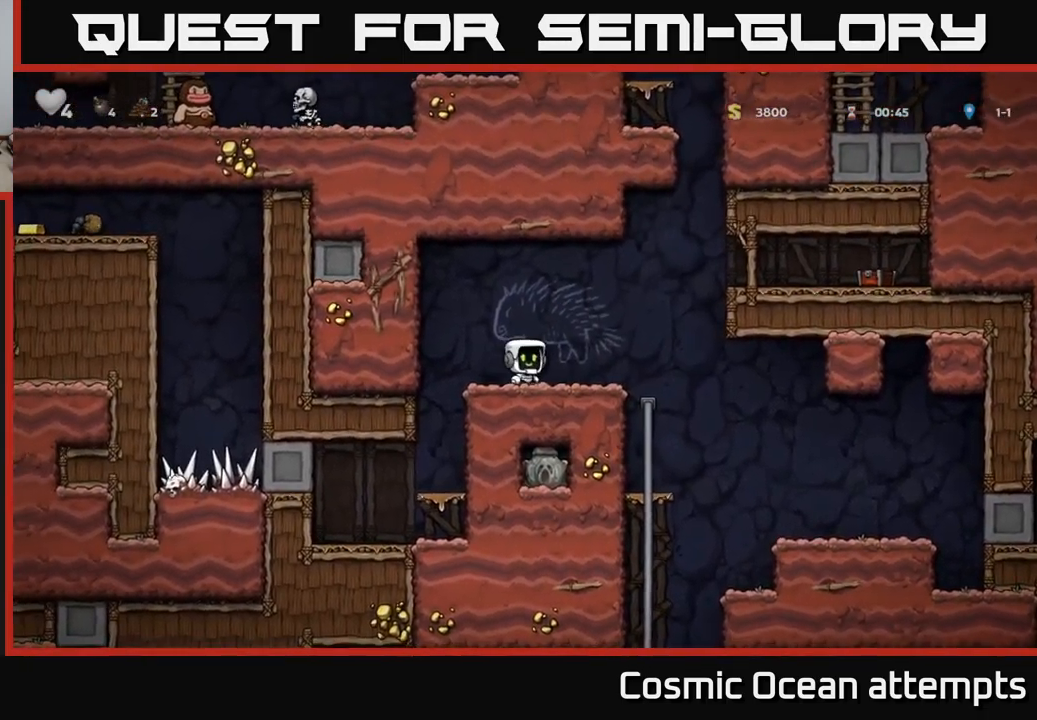
{"buttons": [], "left_stick": "center", "events": [[33, "DPAD_RIGHT", "up"], [433, "DPAD_RIGHT", "down"], [467, "DPAD_RIGHT", "up"]]}
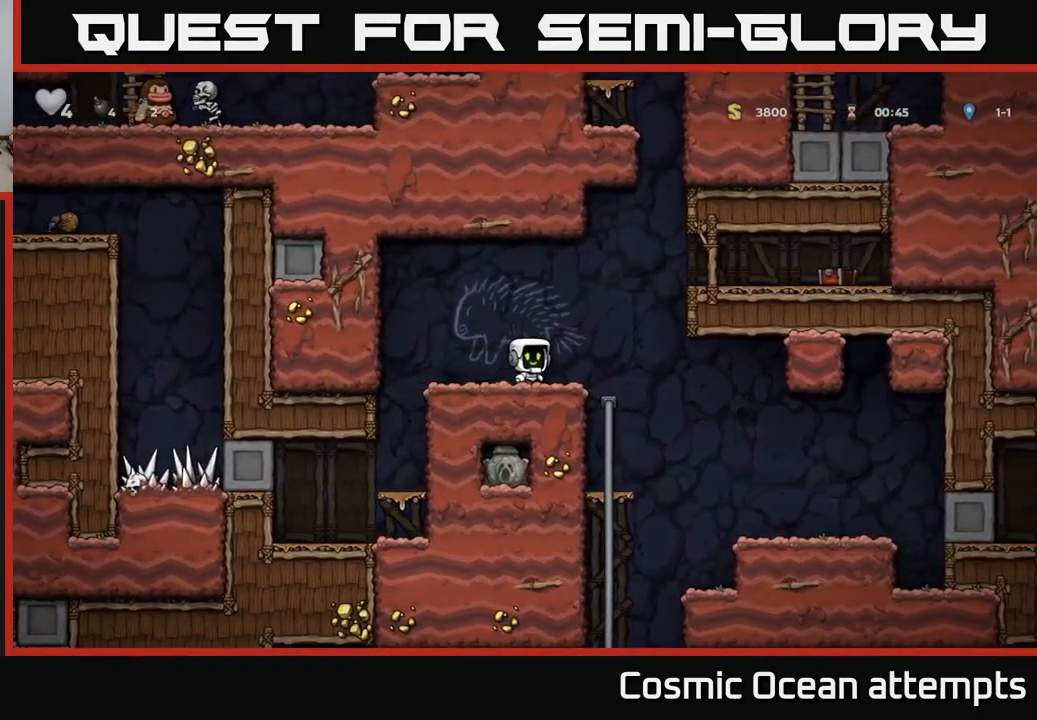
{"buttons": ["DPAD_DOWN"], "left_stick": "center", "events": [[300, "DPAD_DOWN", "down"]]}
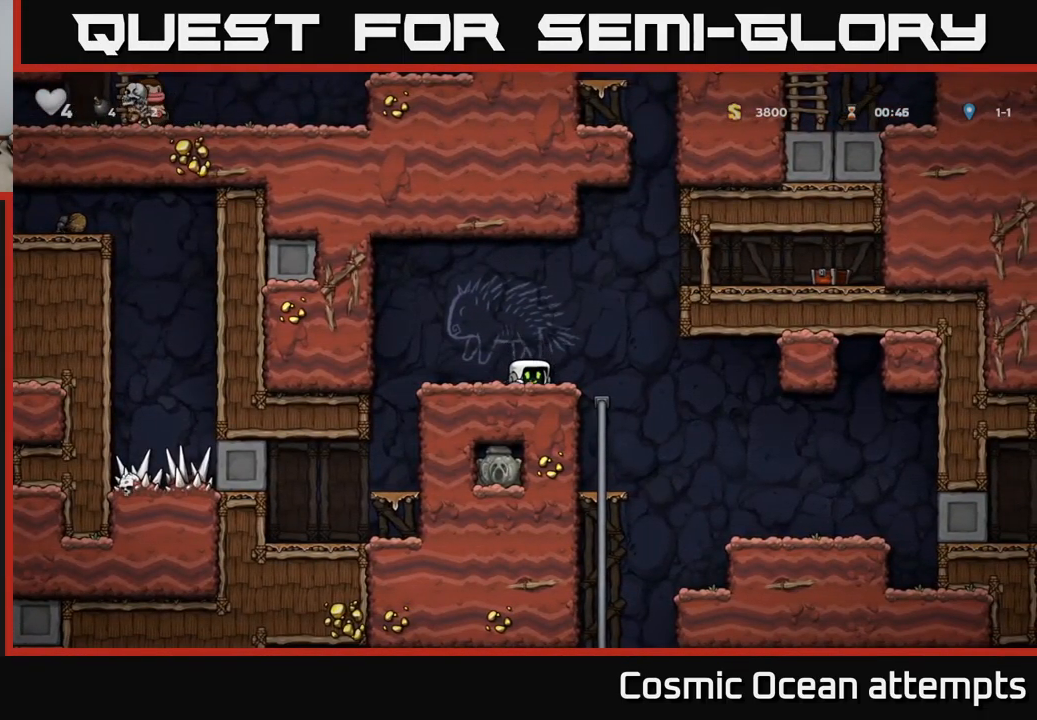
{"buttons": [], "left_stick": "center", "events": [[100, "L1", "down"], [217, "L1", "up"], [250, "DPAD_DOWN", "up"]]}
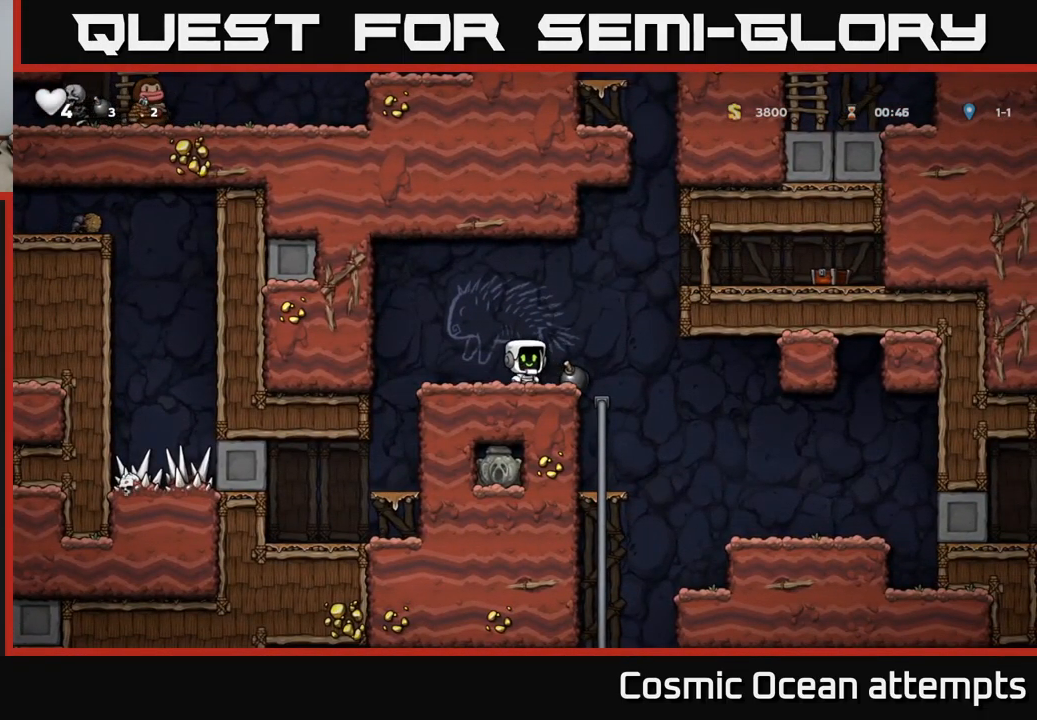
{"buttons": ["DPAD_RIGHT"], "left_stick": "center", "events": [[133, "DPAD_RIGHT", "down"], [217, "A", "down"], [383, "A", "up"]]}
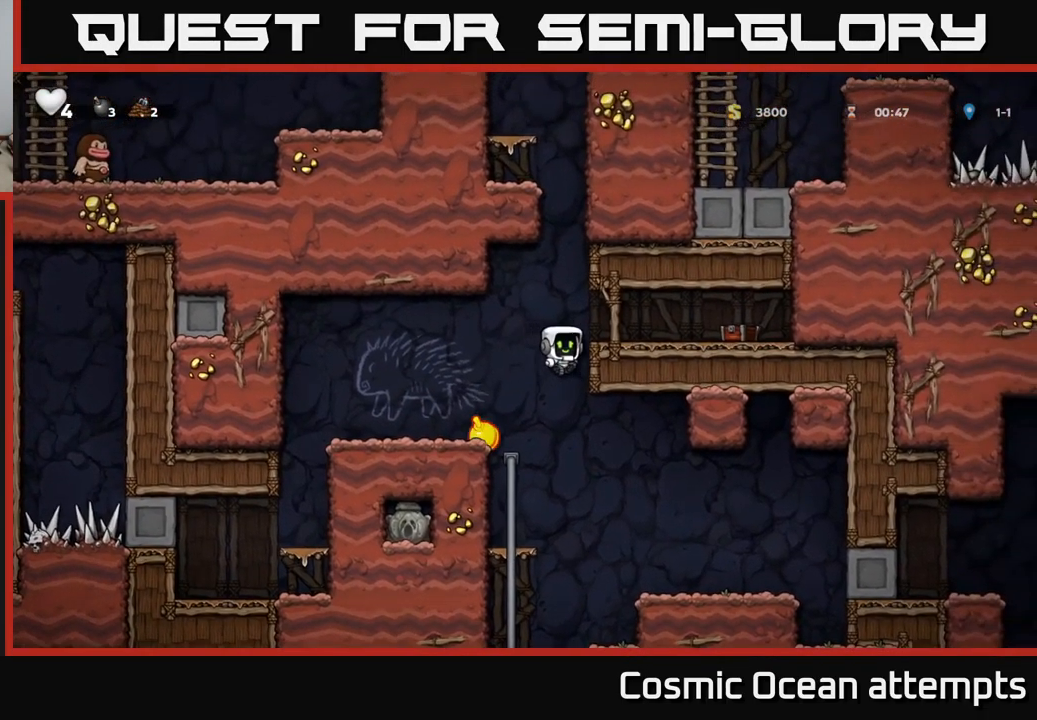
{"buttons": ["DPAD_RIGHT"], "left_stick": "center", "events": [[133, "A", "down"], [300, "A", "up"]]}
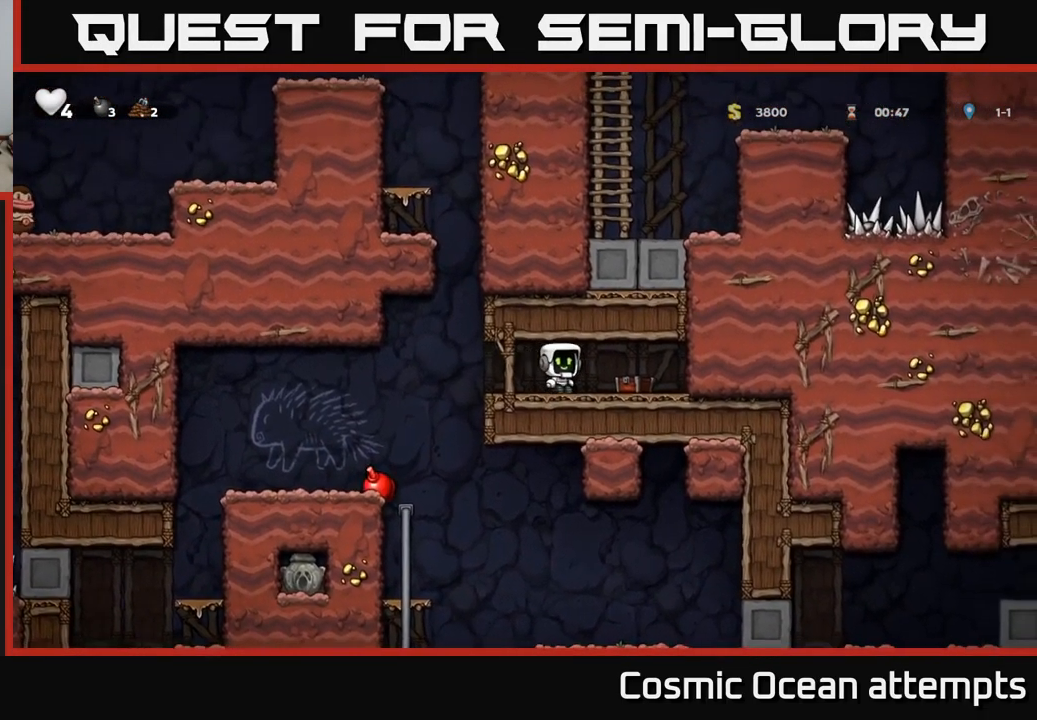
{"buttons": [], "left_stick": "center", "events": [[183, "DPAD_RIGHT", "up"], [250, "DPAD_LEFT", "down"], [317, "DPAD_LEFT", "up"]]}
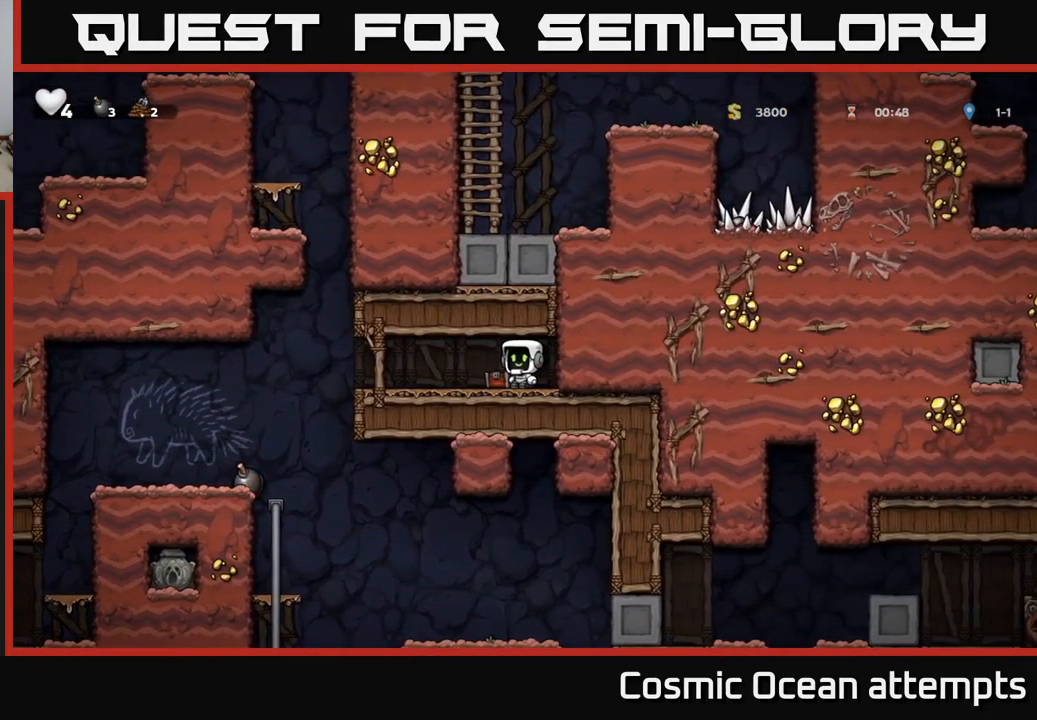
{"buttons": [], "left_stick": "center", "events": []}
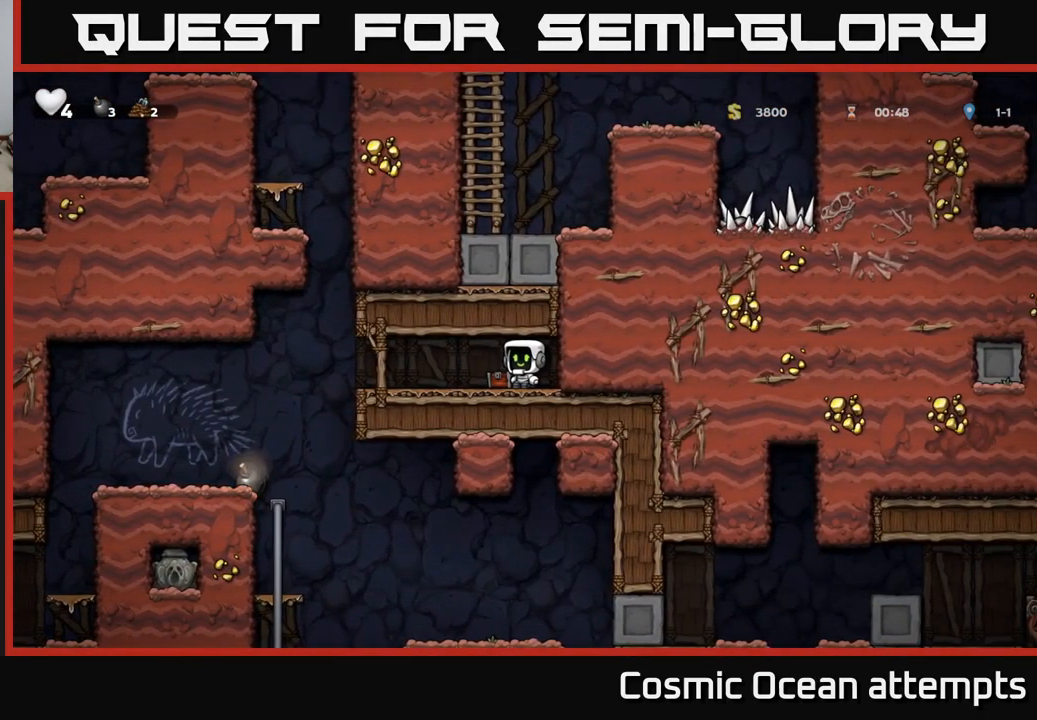
{"buttons": ["DPAD_LEFT"], "left_stick": "center", "events": [[467, "DPAD_LEFT", "down"]]}
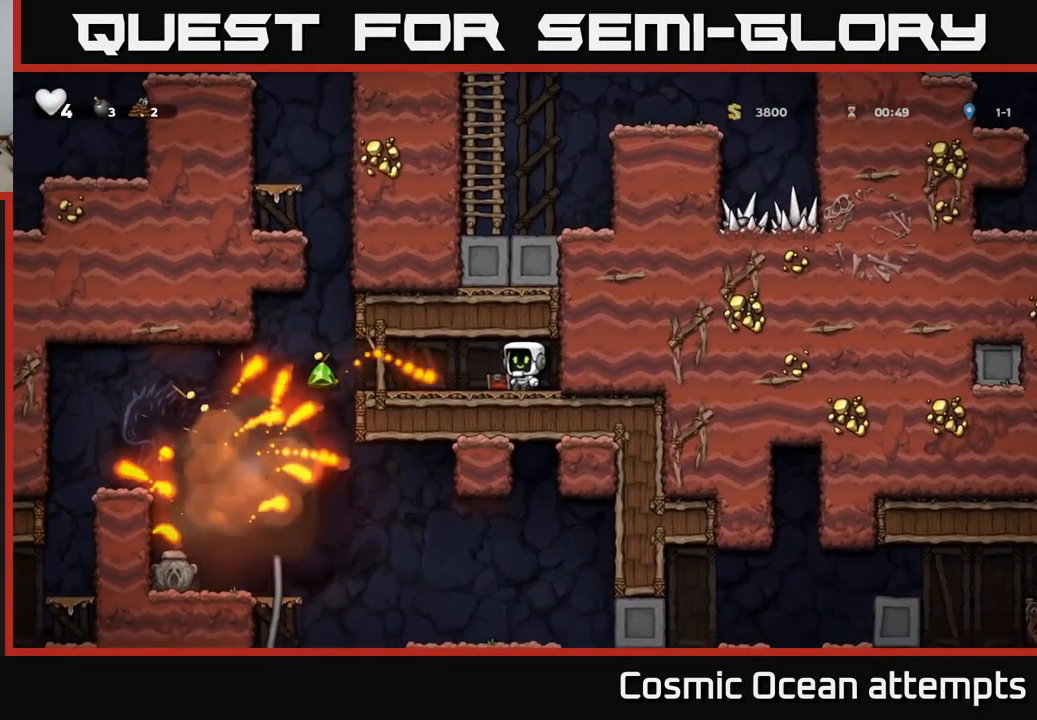
{"buttons": ["DPAD_LEFT"], "left_stick": "center", "events": []}
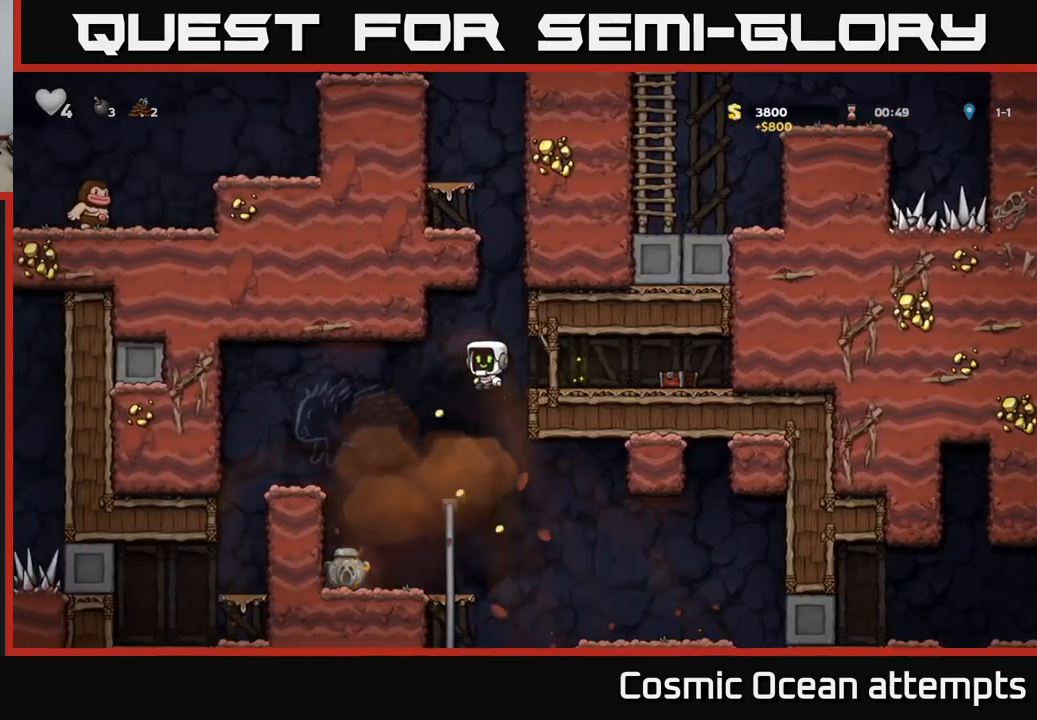
{"buttons": ["DPAD_LEFT"], "left_stick": "center", "events": [[17, "DPAD_LEFT", "up"], [50, "DPAD_LEFT", "down"], [183, "DPAD_LEFT", "up"], [483, "DPAD_LEFT", "down"]]}
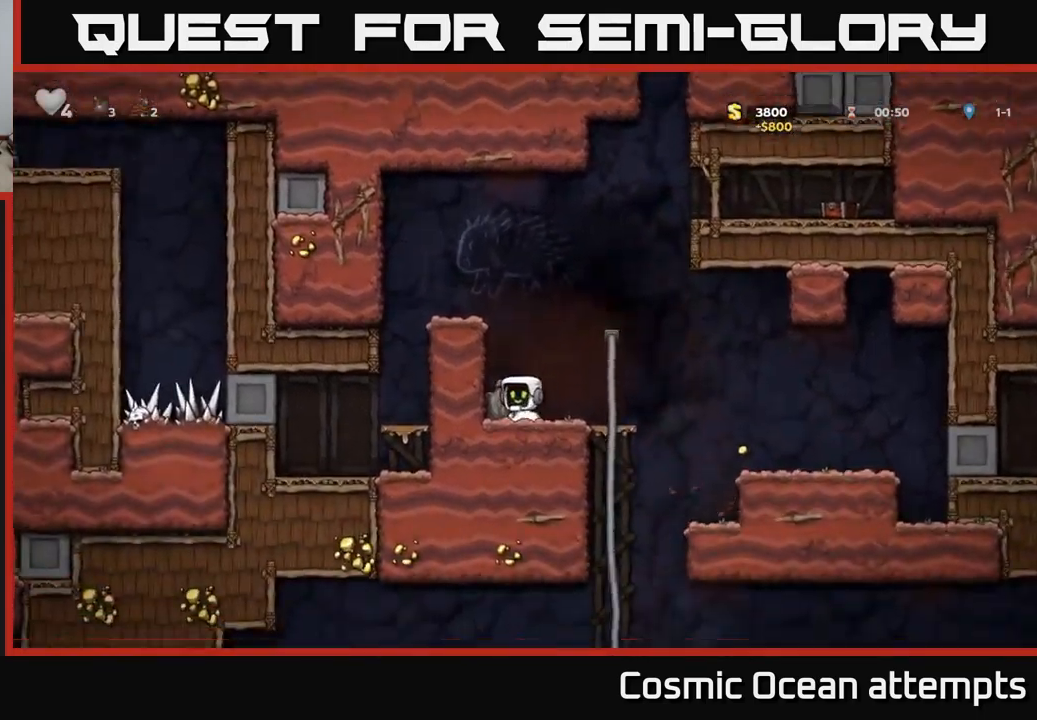
{"buttons": ["DPAD_RIGHT"], "left_stick": "center", "events": [[67, "DPAD_DOWN", "down"], [100, "DPAD_LEFT", "up"], [150, "X", "down"], [167, "DPAD_RIGHT", "down"], [200, "DPAD_DOWN", "up"], [267, "X", "up"]]}
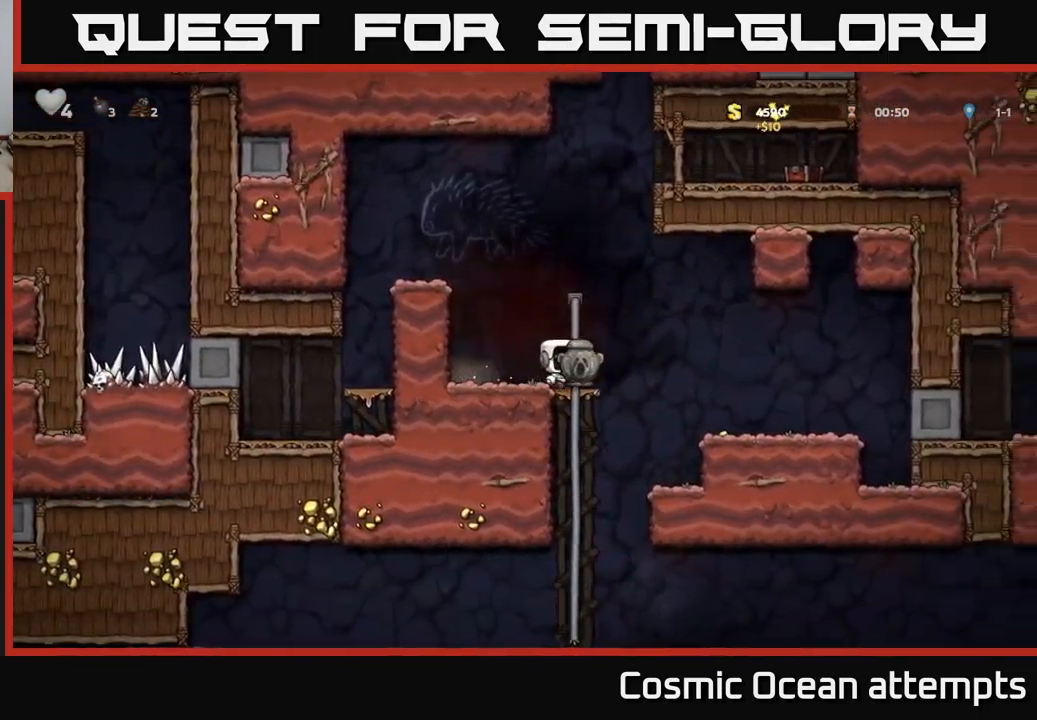
{"buttons": ["DPAD_LEFT"], "left_stick": "center", "events": [[317, "DPAD_RIGHT", "up"], [383, "DPAD_LEFT", "down"]]}
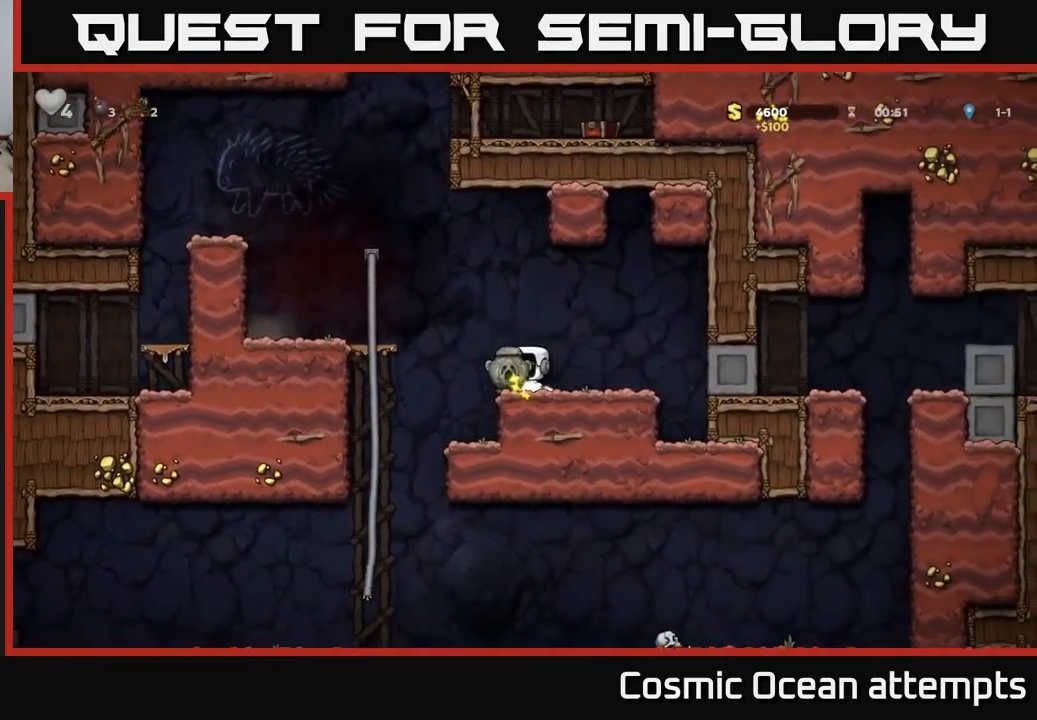
{"buttons": ["A", "DPAD_DOWN"], "left_stick": "center", "events": [[300, "DPAD_UP", "down"], [317, "DPAD_LEFT", "up"], [417, "DPAD_UP", "up"], [450, "DPAD_DOWN", "down"], [483, "A", "down"]]}
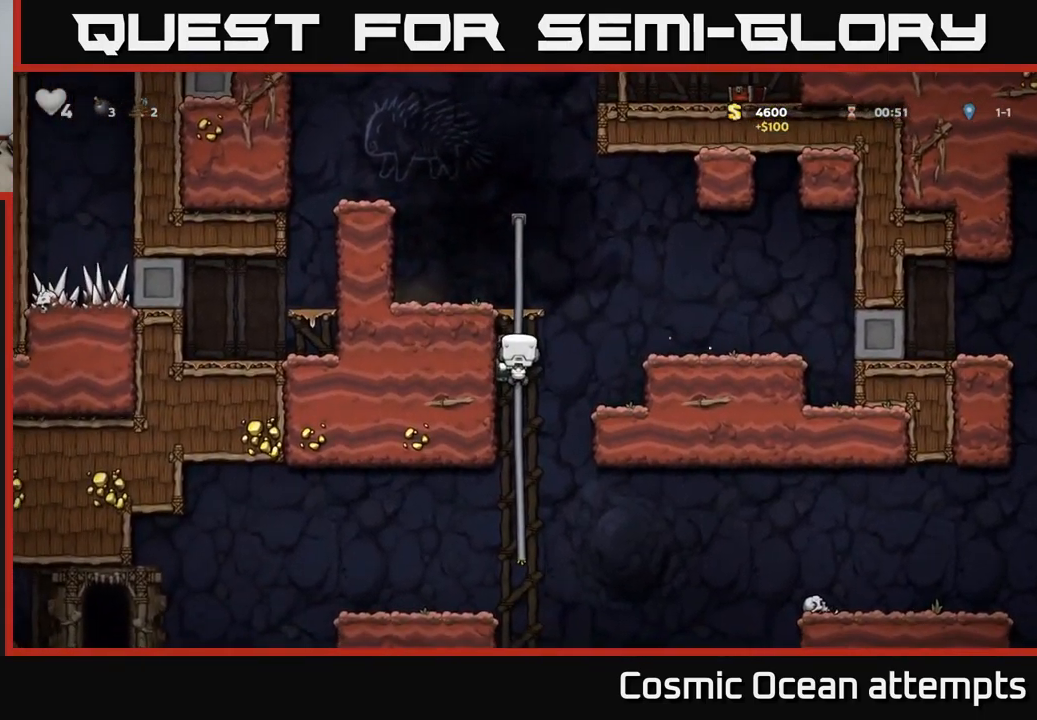
{"buttons": ["A", "DPAD_DOWN"], "left_stick": "center", "events": [[100, "DPAD_DOWN", "up"], [117, "A", "up"], [267, "DPAD_UP", "down"], [400, "DPAD_UP", "up"], [450, "DPAD_DOWN", "down"], [500, "A", "down"]]}
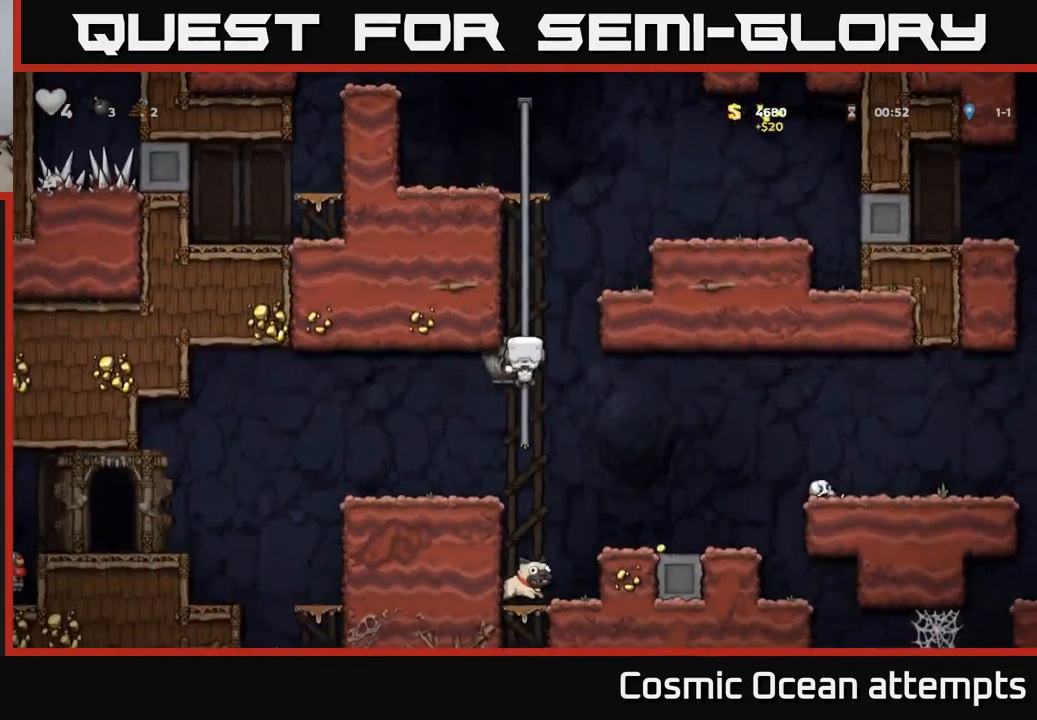
{"buttons": ["DPAD_RIGHT"], "left_stick": "center", "events": [[100, "A", "up"], [117, "DPAD_DOWN", "up"], [150, "DPAD_LEFT", "down"], [283, "DPAD_LEFT", "up"], [367, "DPAD_RIGHT", "down"]]}
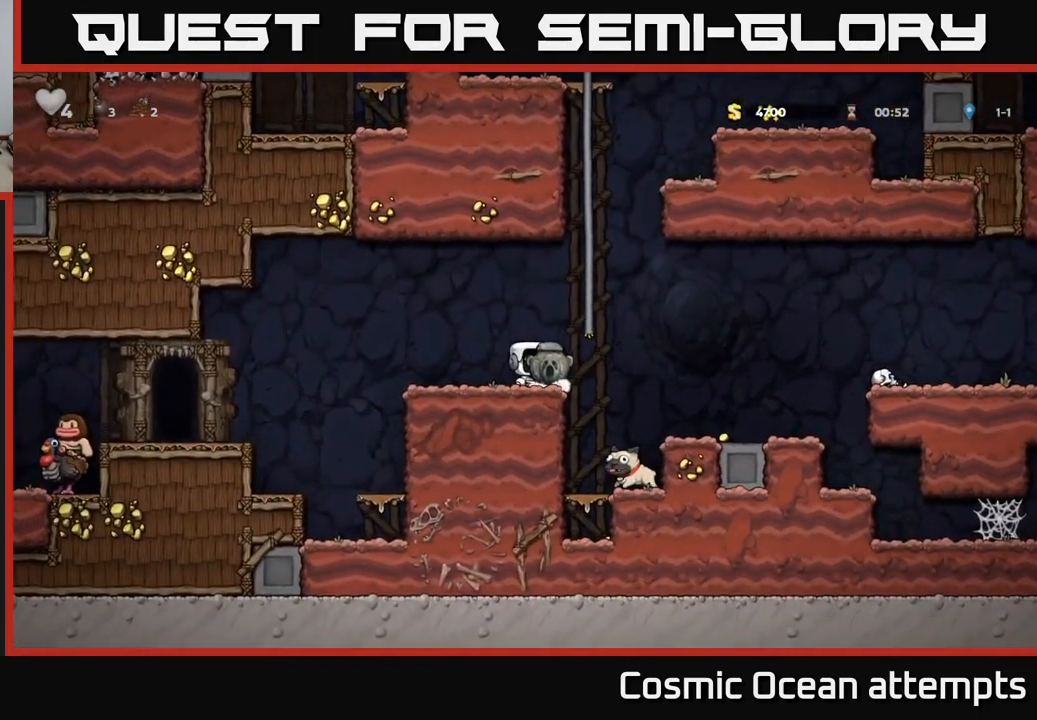
{"buttons": ["A", "DPAD_LEFT"], "left_stick": "center", "events": [[400, "DPAD_RIGHT", "up"], [450, "DPAD_LEFT", "down"], [500, "A", "down"]]}
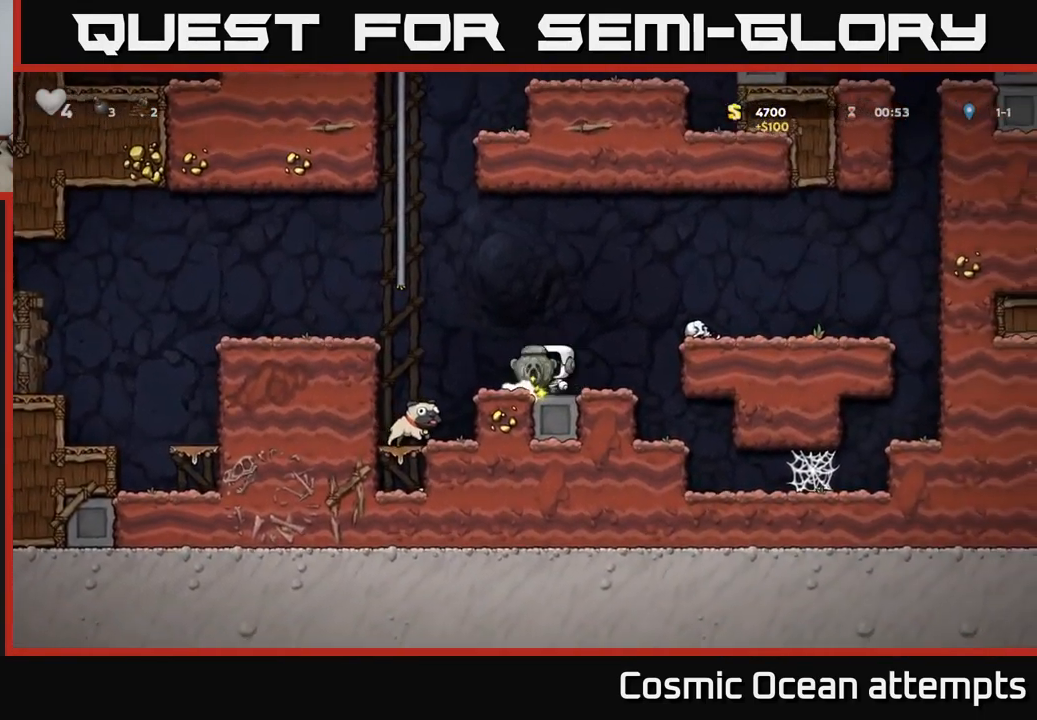
{"buttons": ["DPAD_LEFT"], "left_stick": "center", "events": [[267, "A", "up"]]}
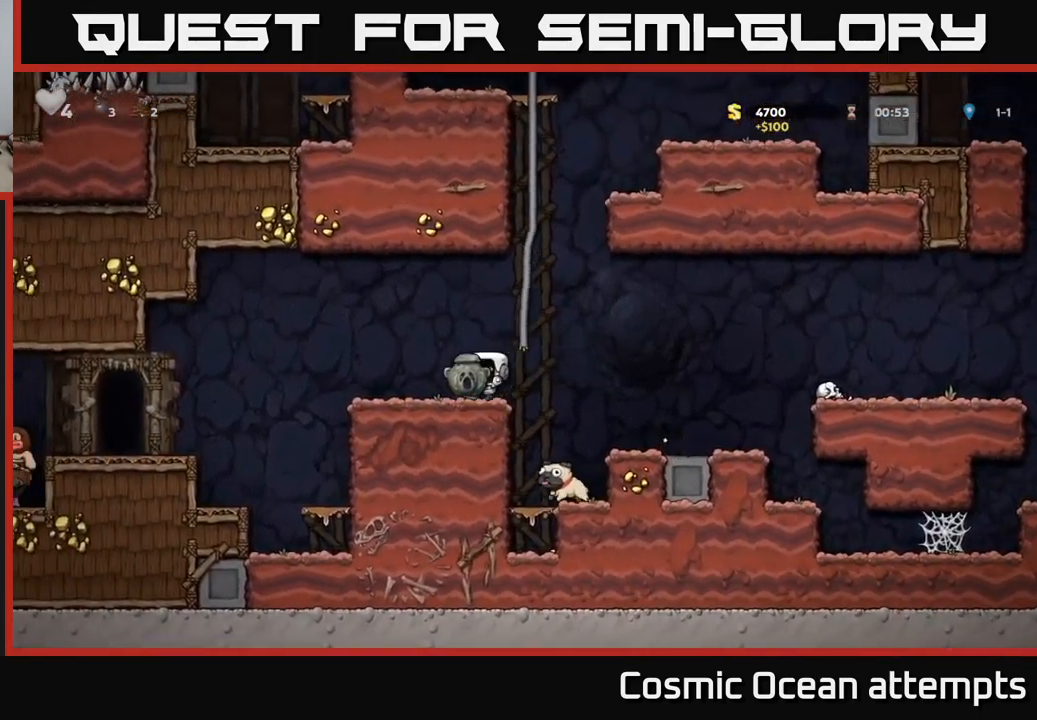
{"buttons": ["DPAD_LEFT"], "left_stick": "center", "events": [[117, "A", "down"], [233, "A", "up"]]}
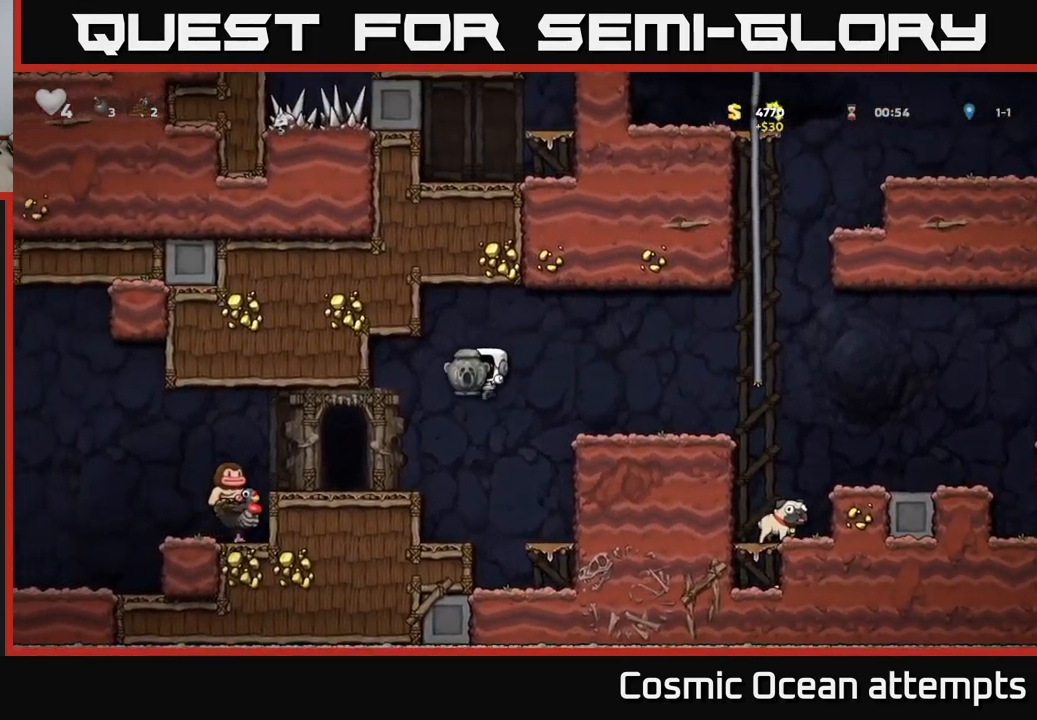
{"buttons": ["DPAD_LEFT"], "left_stick": "center", "events": [[117, "DPAD_LEFT", "up"], [250, "DPAD_DOWN", "down"], [367, "X", "down"], [434, "DPAD_DOWN", "up"], [484, "X", "up"], [500, "DPAD_LEFT", "down"]]}
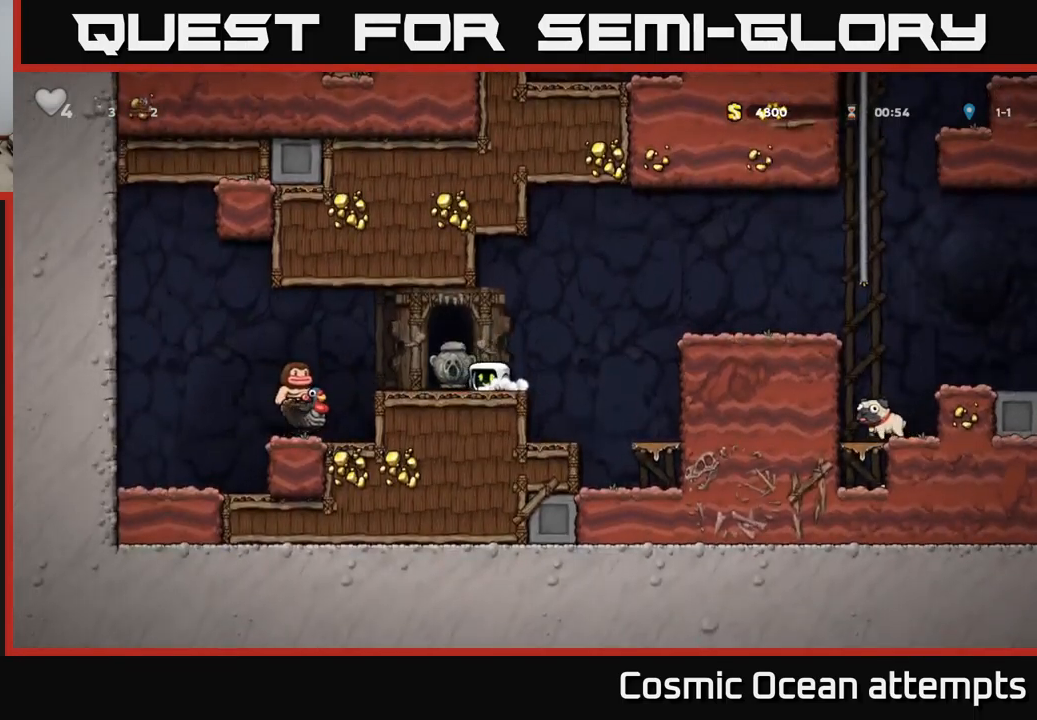
{"buttons": [], "left_stick": "center", "events": [[184, "A", "down"], [267, "A", "up"], [400, "DPAD_LEFT", "up"]]}
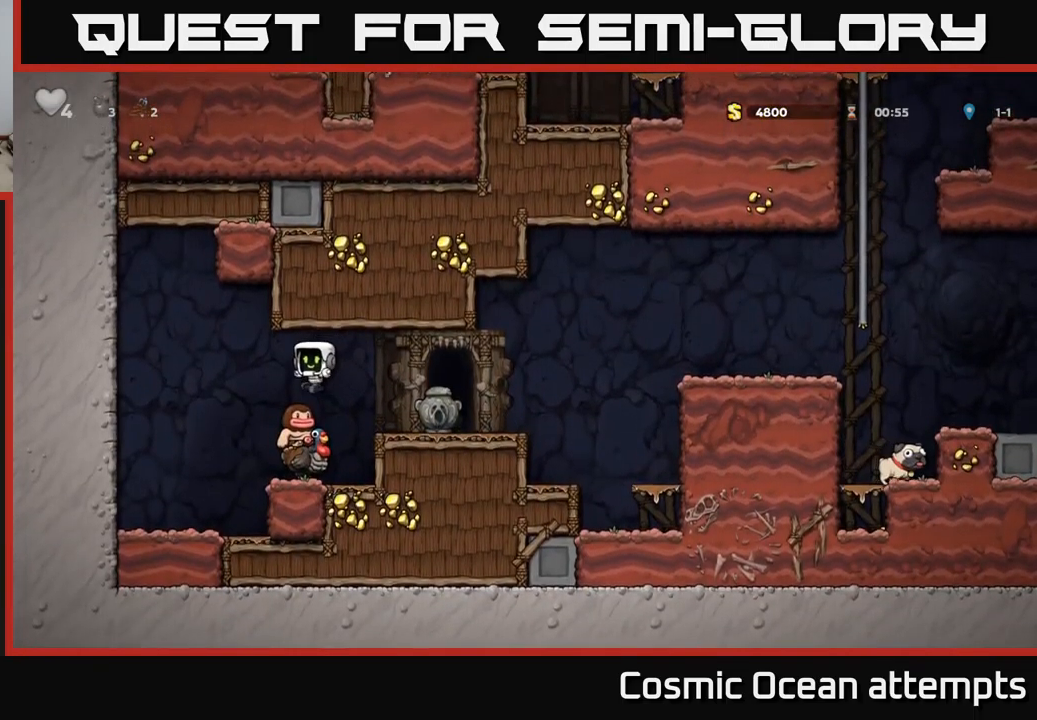
{"buttons": [], "left_stick": "center", "events": []}
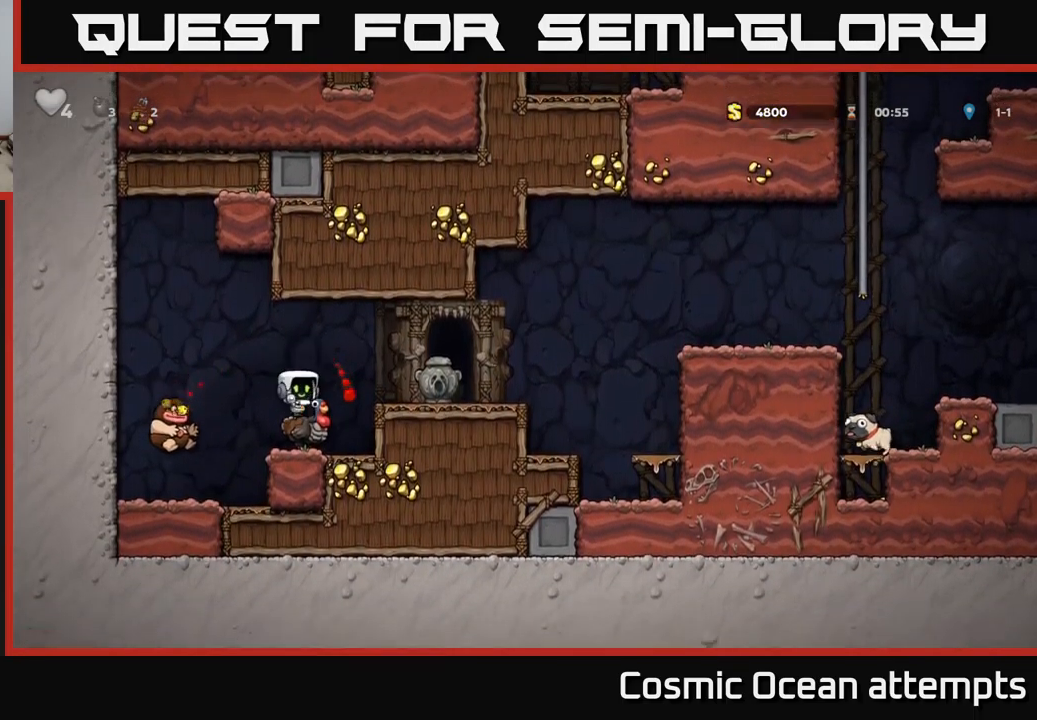
{"buttons": ["DPAD_RIGHT"], "left_stick": "center", "events": [[184, "A", "down"], [217, "DPAD_RIGHT", "down"], [334, "A", "up"]]}
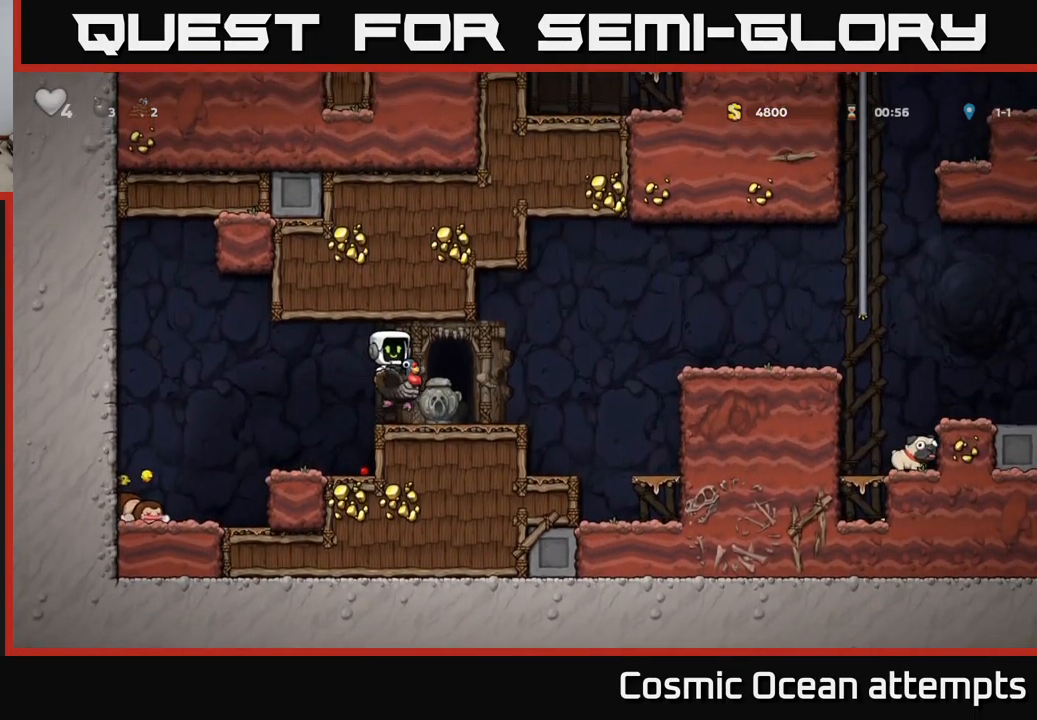
{"buttons": ["DPAD_RIGHT"], "left_stick": "center", "events": [[100, "DPAD_RIGHT", "up"], [117, "DPAD_DOWN", "down"], [250, "A", "down"], [334, "A", "up"], [367, "DPAD_DOWN", "up"], [500, "DPAD_RIGHT", "down"]]}
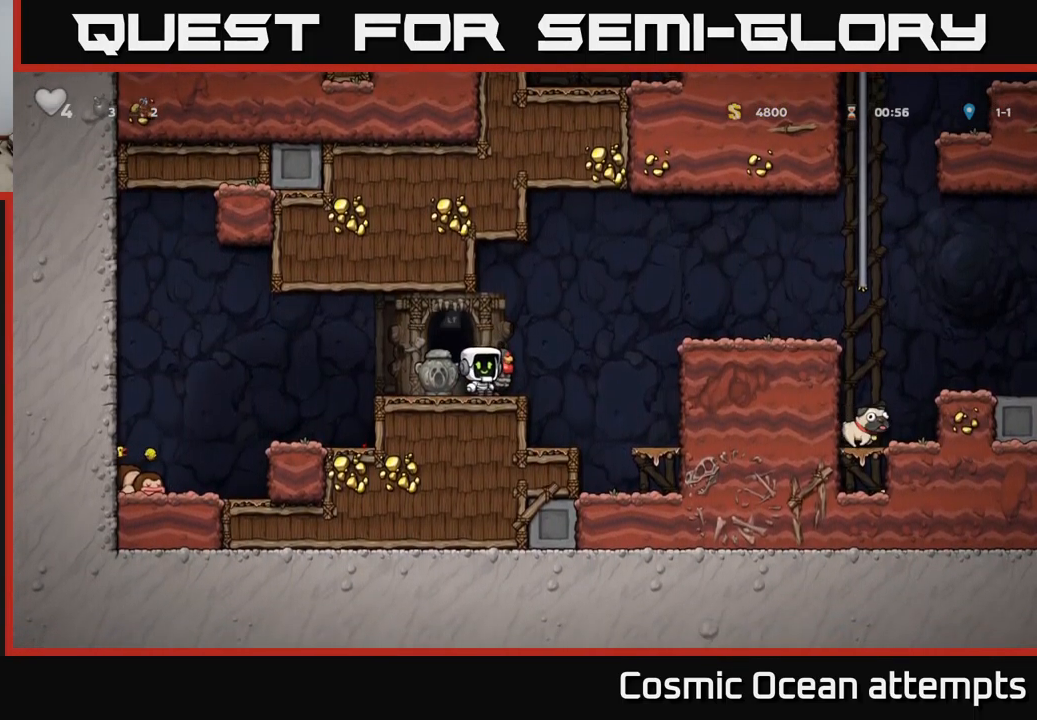
{"buttons": ["DPAD_RIGHT"], "left_stick": "center", "events": [[167, "A", "down"], [400, "A", "up"]]}
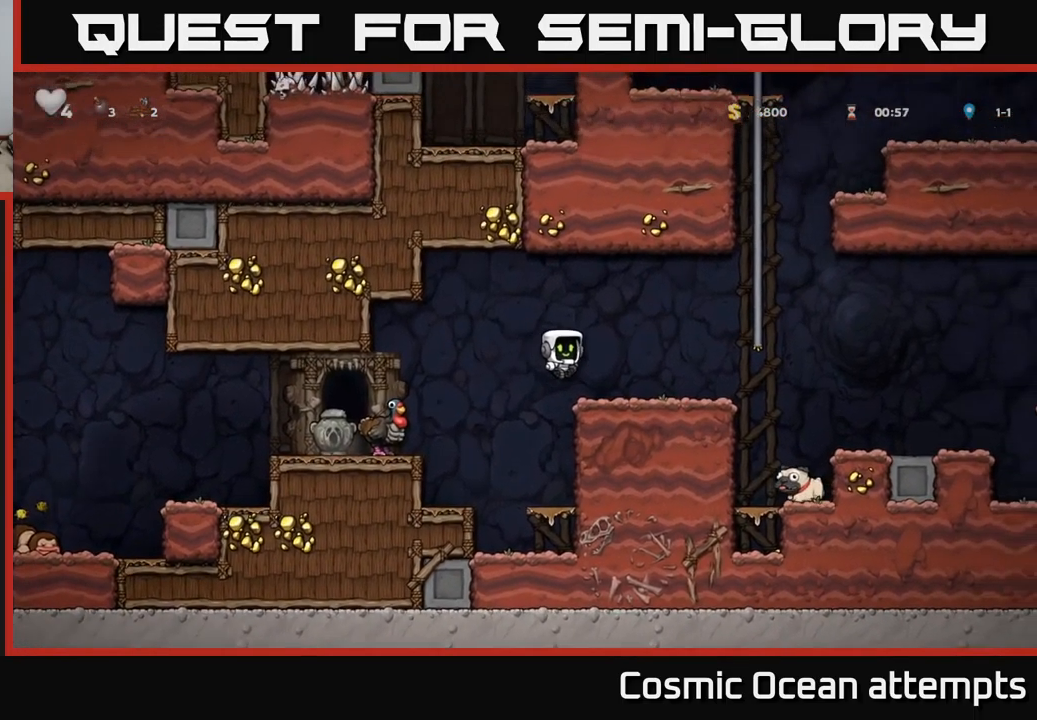
{"buttons": [], "left_stick": "center", "events": [[184, "A", "down"], [250, "A", "up"], [450, "DPAD_RIGHT", "up"]]}
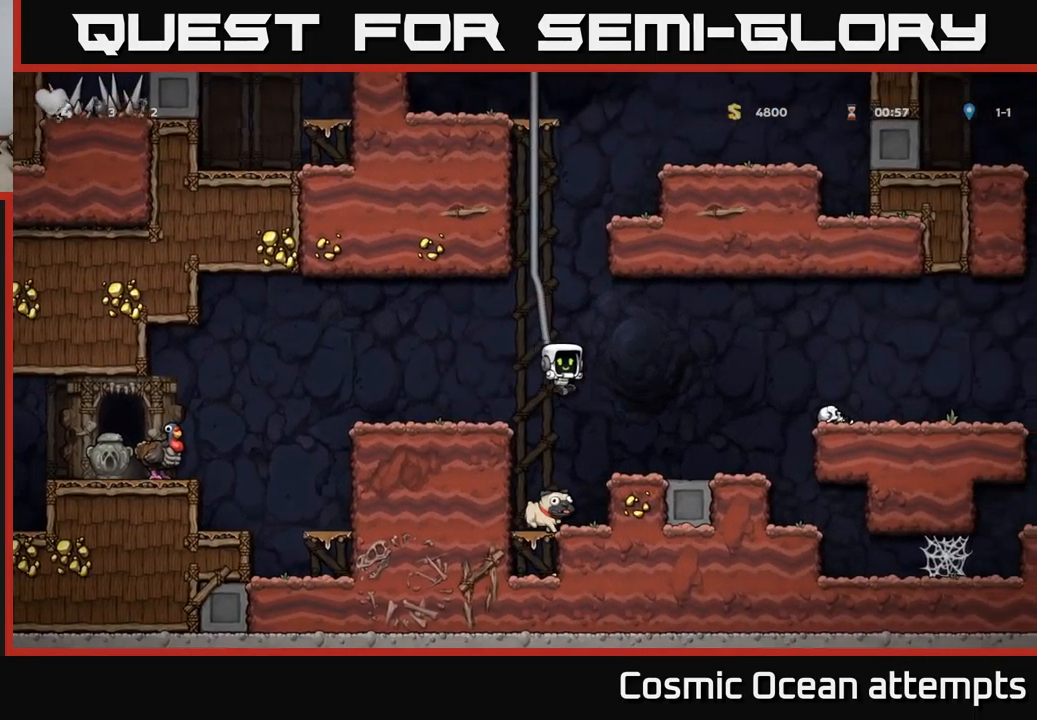
{"buttons": ["DPAD_DOWN"], "left_stick": "center", "events": [[284, "DPAD_DOWN", "down"]]}
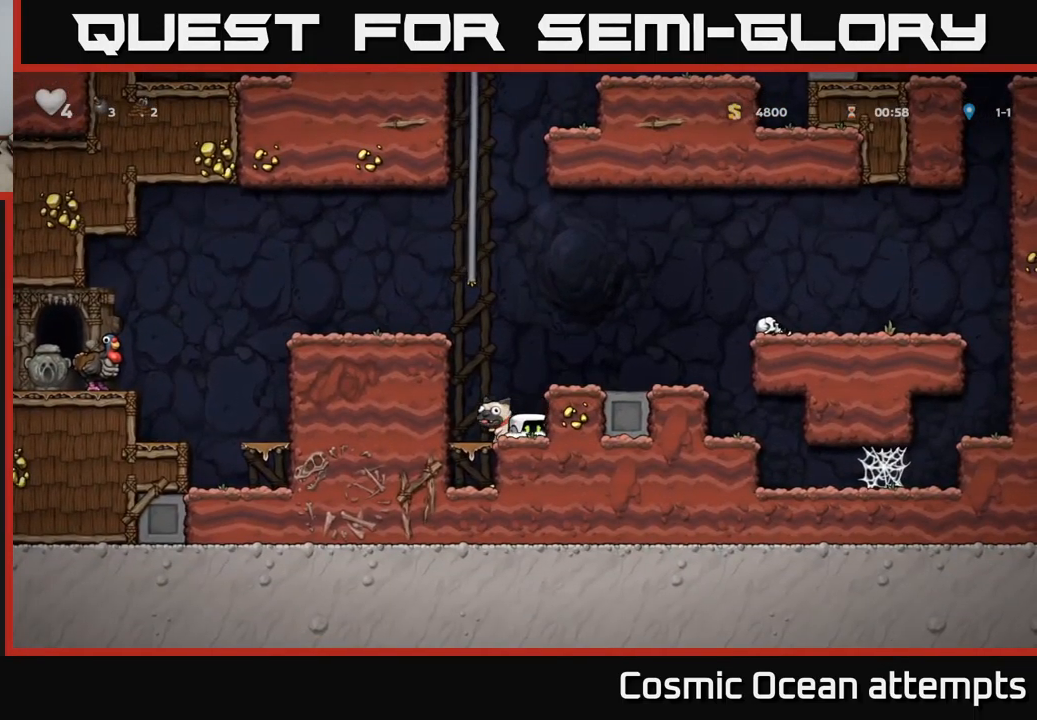
{"buttons": ["DPAD_RIGHT"], "left_stick": "center", "events": [[17, "X", "down"], [150, "X", "up"], [167, "A", "down"], [250, "DPAD_DOWN", "up"], [350, "A", "up"], [384, "DPAD_RIGHT", "down"]]}